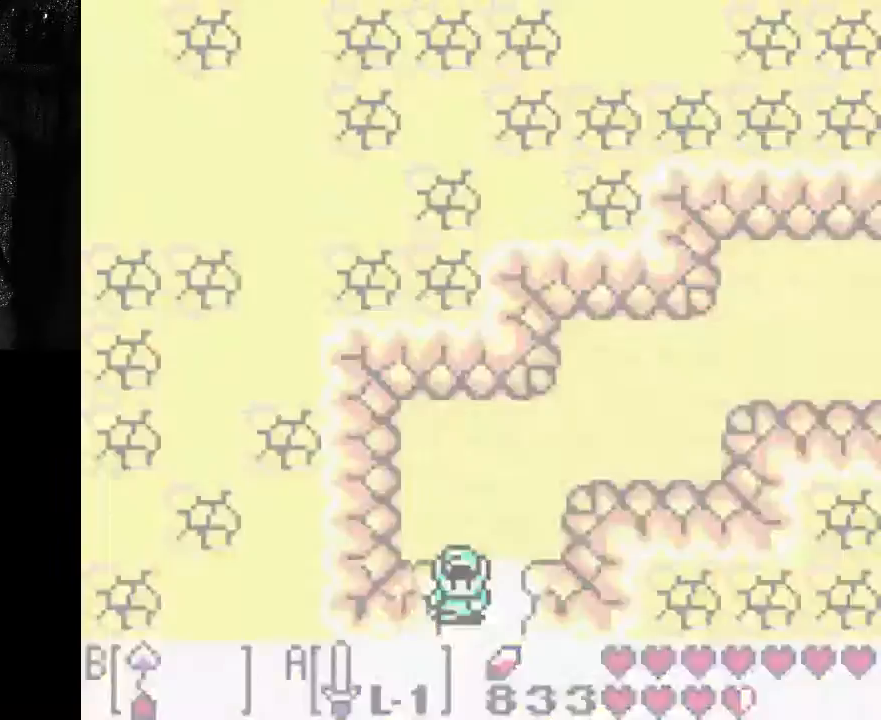
Gameplay with a controller (Xbox layout); each line is a JSON object with the inputs held at the frame after it. "events" lists button and stick changes between this image and that frame as [ms after this image, input, new state], when the widget could be followed in between. Not read: L3 R3.
{"buttons": [], "left_stick": "center", "right_stick": "center", "events": [[200, "DPAD_DOWN", "up"]]}
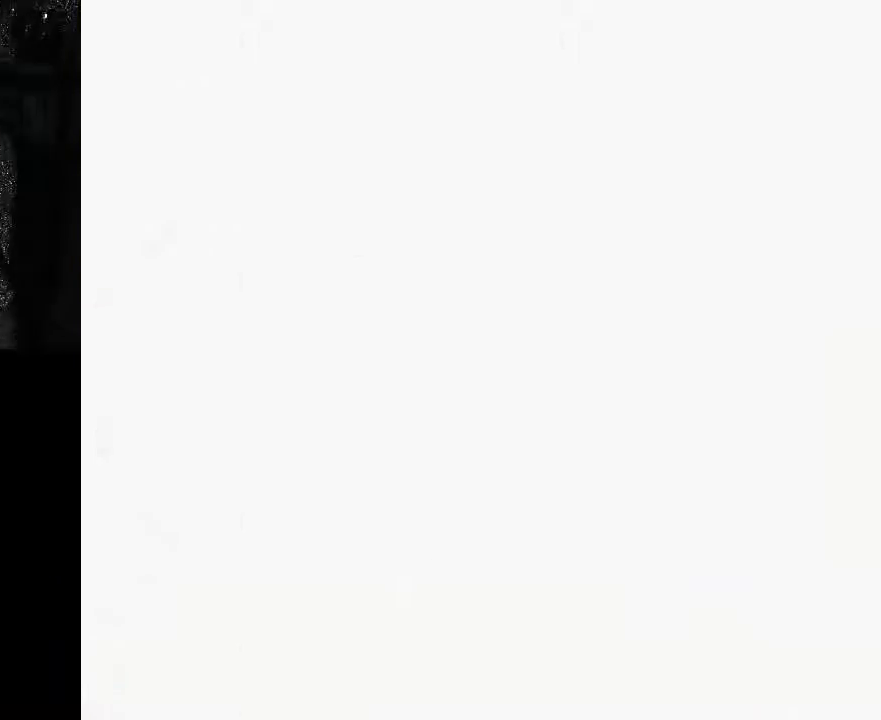
{"buttons": [], "left_stick": "center", "right_stick": "center", "events": []}
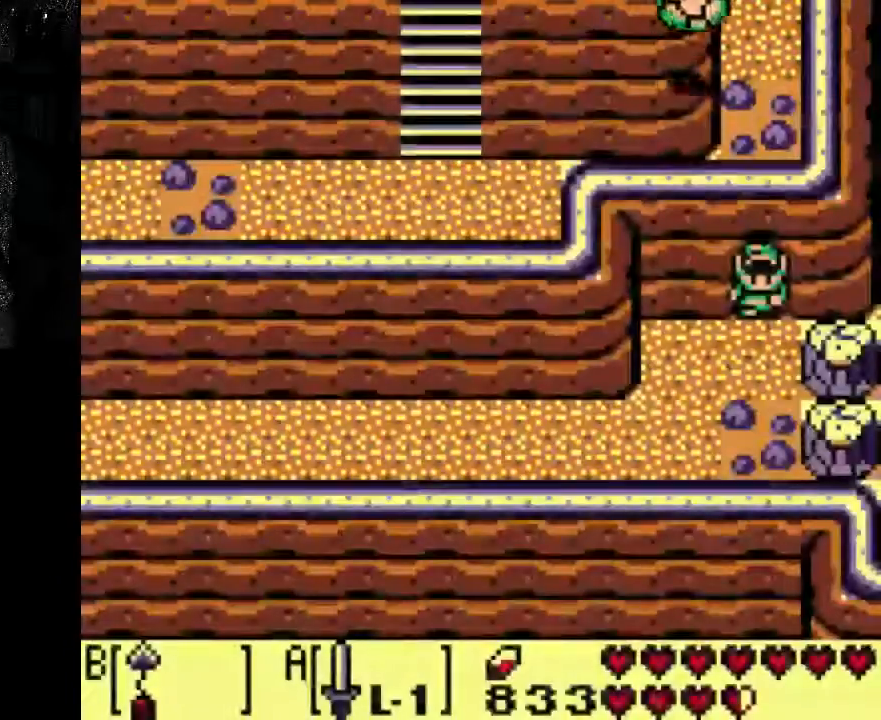
{"buttons": [], "left_stick": "center", "right_stick": "center", "events": []}
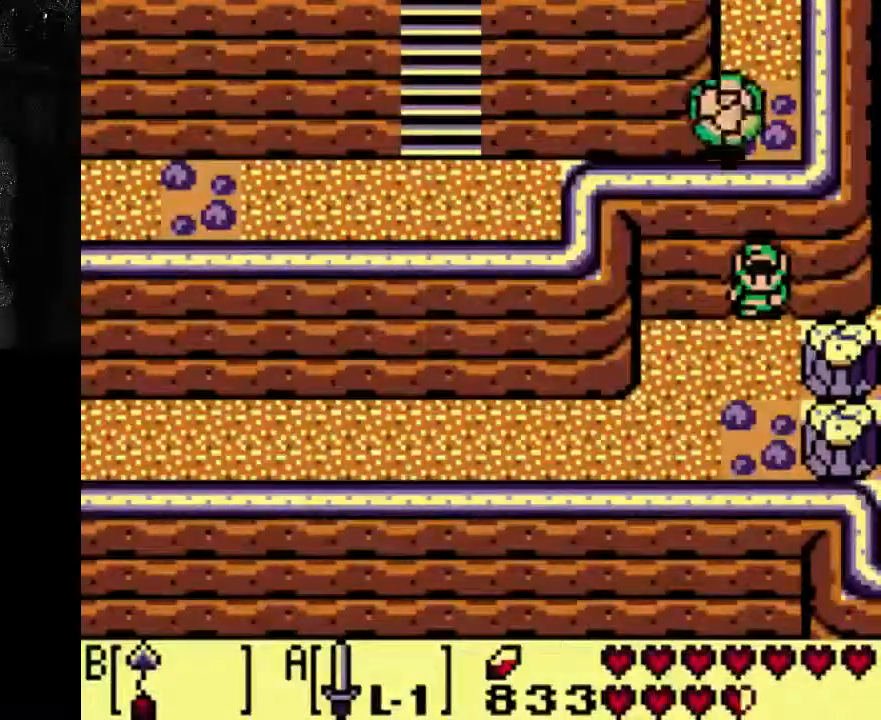
{"buttons": ["DPAD_RIGHT"], "left_stick": "center", "right_stick": "center", "events": [[400, "DPAD_RIGHT", "down"]]}
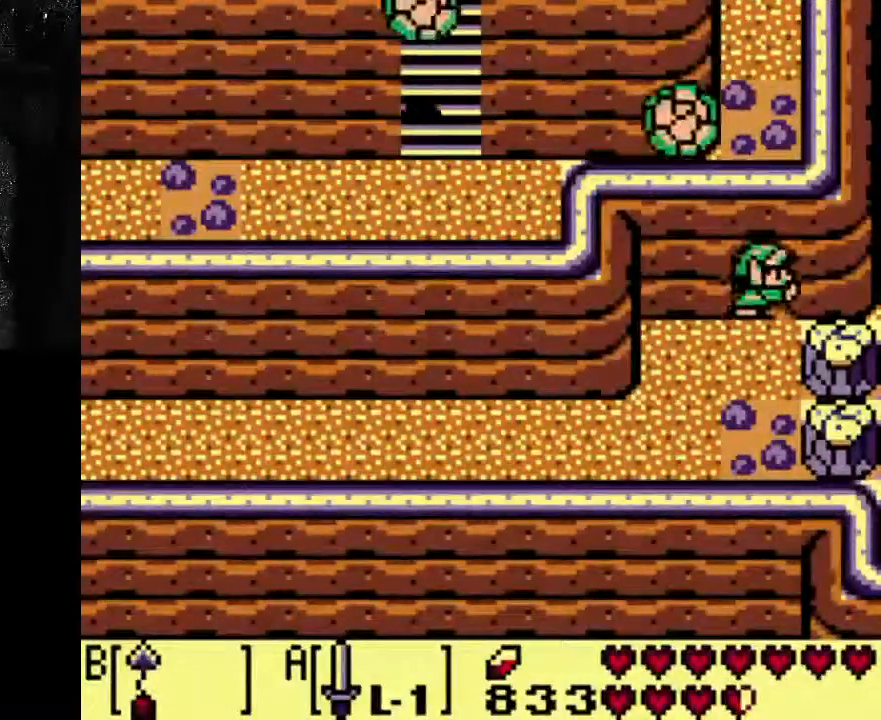
{"buttons": [], "left_stick": "center", "right_stick": "center", "events": [[33, "DPAD_RIGHT", "up"]]}
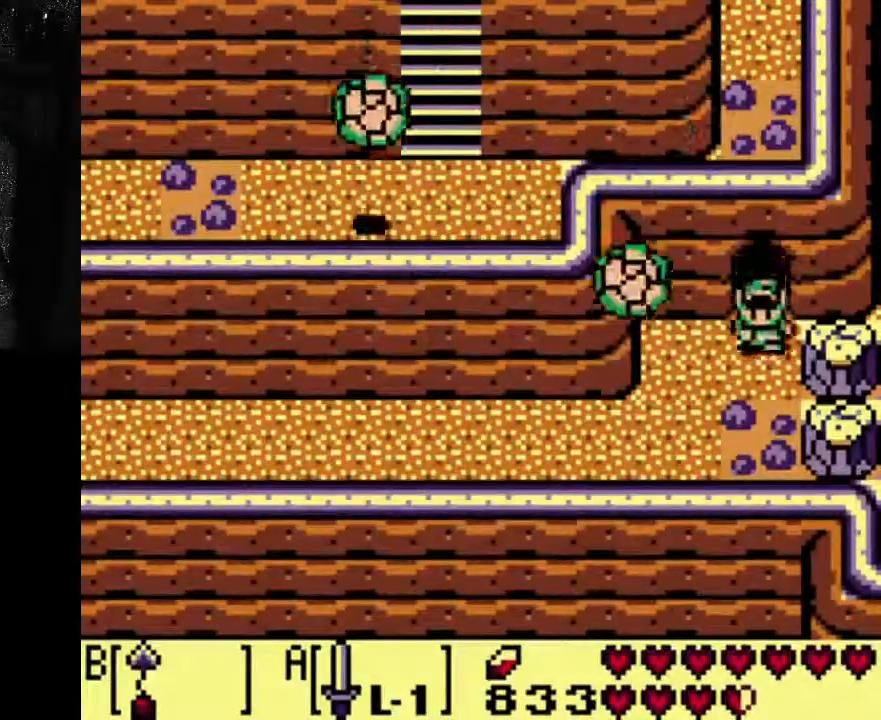
{"buttons": [], "left_stick": "center", "right_stick": "center", "events": []}
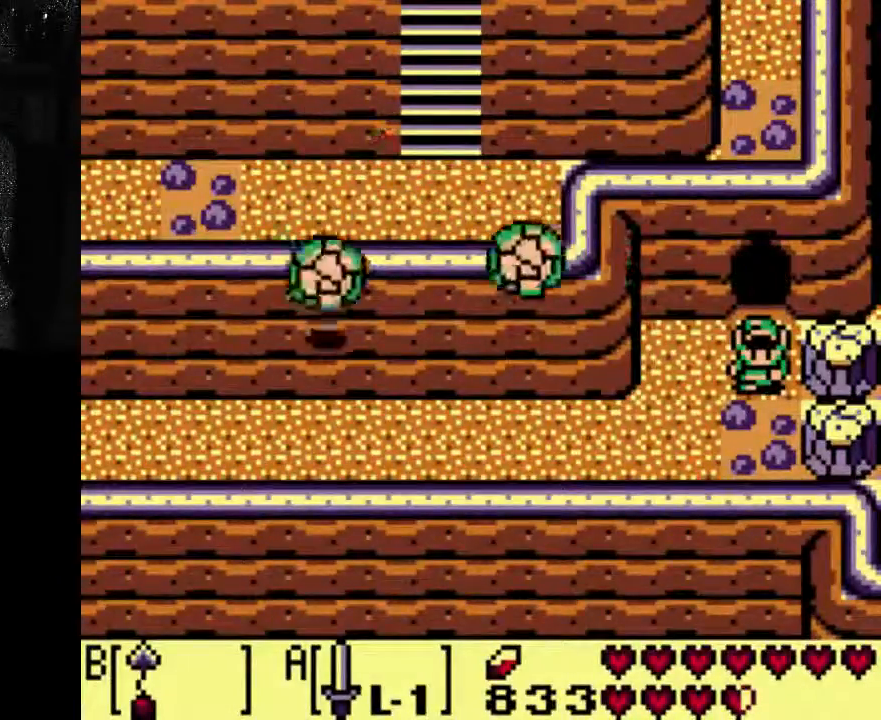
{"buttons": [], "left_stick": "center", "right_stick": "center", "events": []}
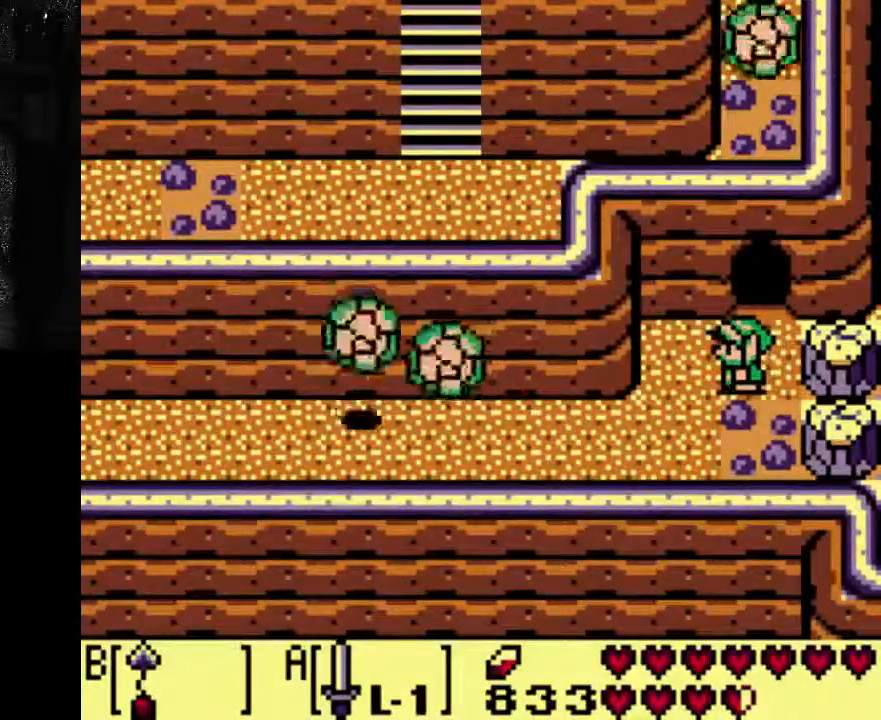
{"buttons": [], "left_stick": "center", "right_stick": "center", "events": []}
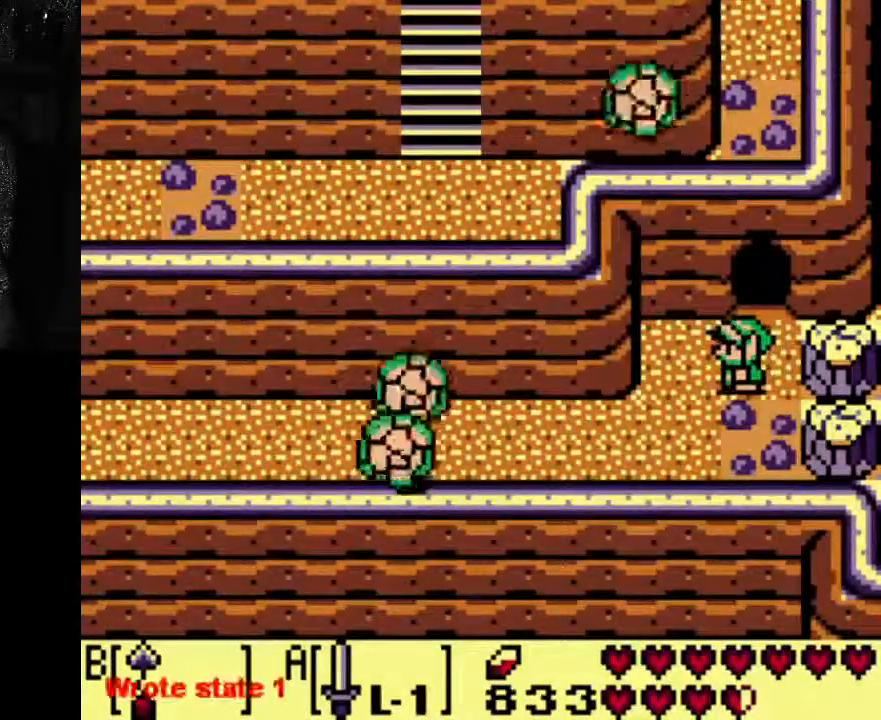
{"buttons": [], "left_stick": "center", "right_stick": "center", "events": []}
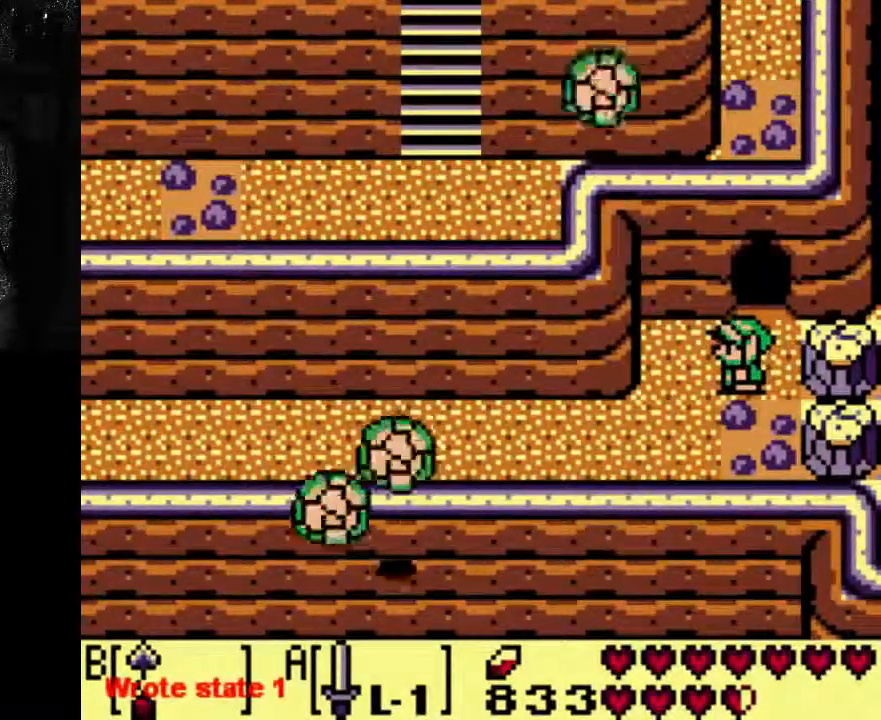
{"buttons": ["DPAD_DOWN"], "left_stick": "center", "right_stick": "center", "events": [[333, "DPAD_DOWN", "down"]]}
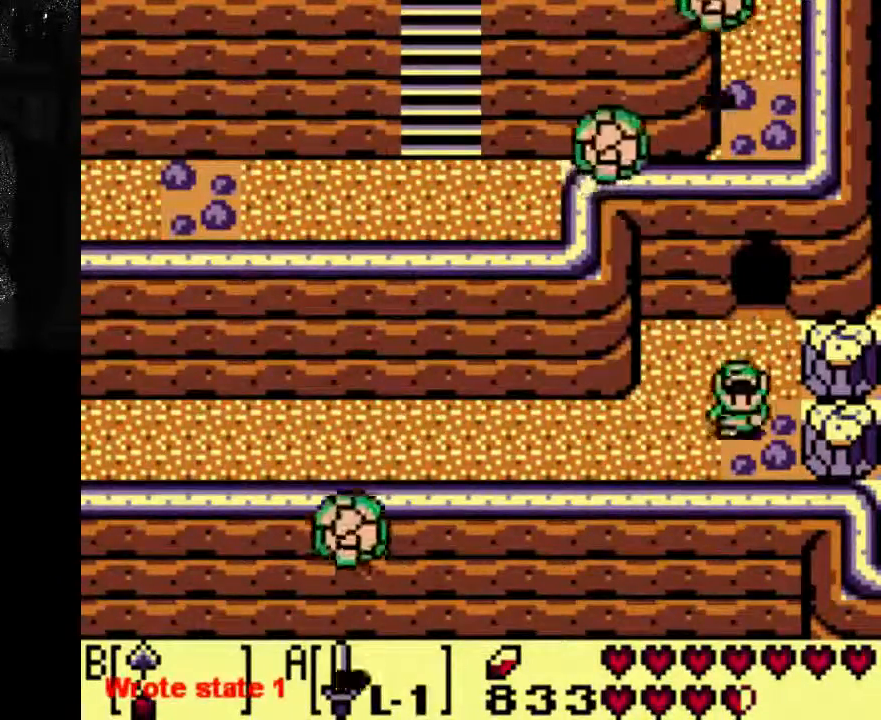
{"buttons": ["DPAD_RIGHT"], "left_stick": "center", "right_stick": "center", "events": [[200, "DPAD_DOWN", "up"], [267, "DPAD_RIGHT", "down"]]}
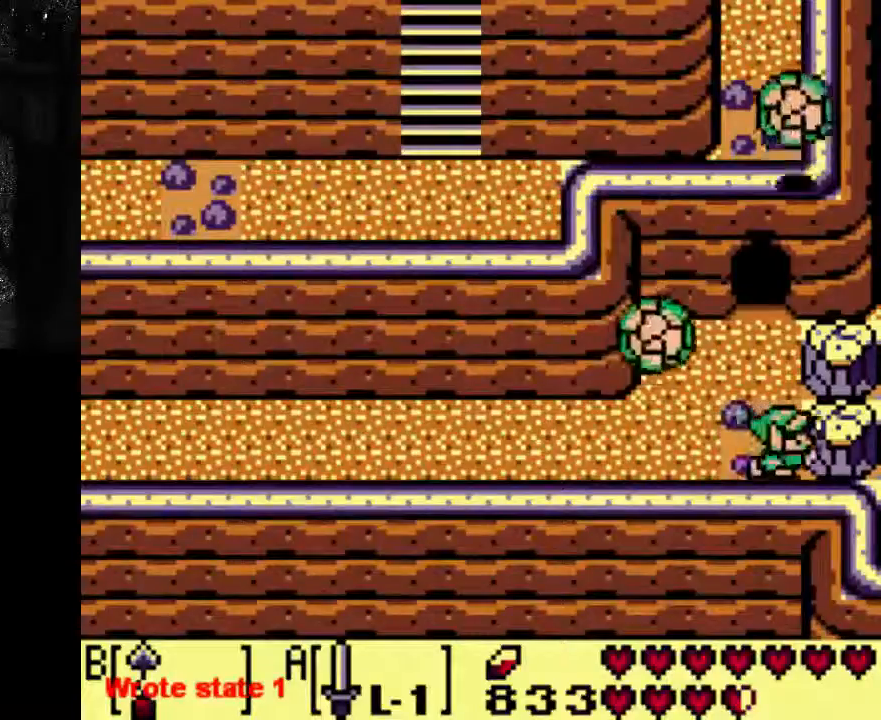
{"buttons": ["DPAD_RIGHT"], "left_stick": "center", "right_stick": "center", "events": [[100, "DPAD_RIGHT", "up"], [267, "DPAD_RIGHT", "down"]]}
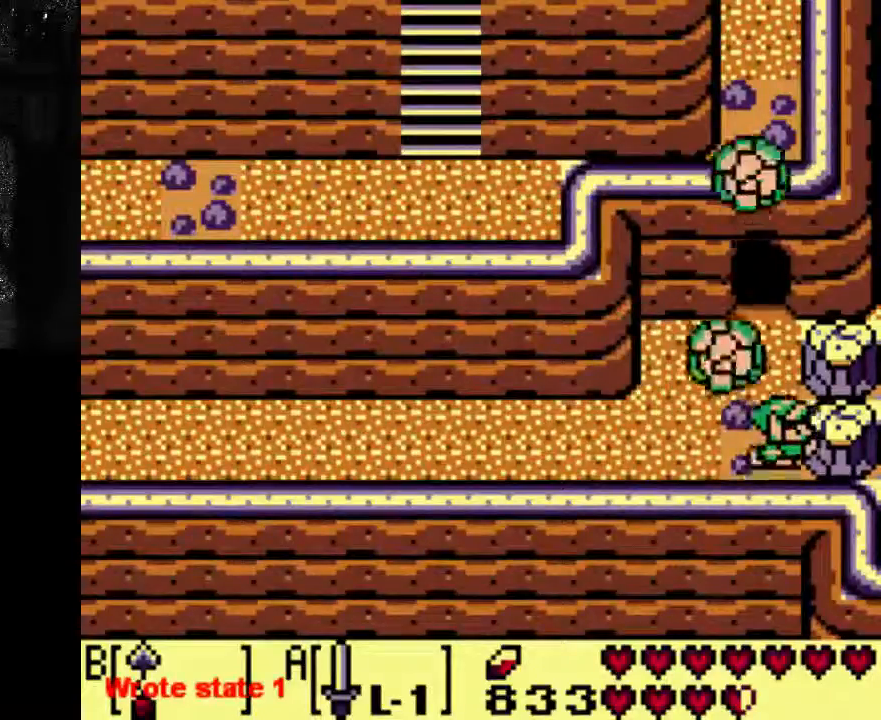
{"buttons": [], "left_stick": "center", "right_stick": "center", "events": [[33, "DPAD_RIGHT", "up"], [200, "DPAD_RIGHT", "down"], [400, "DPAD_RIGHT", "up"]]}
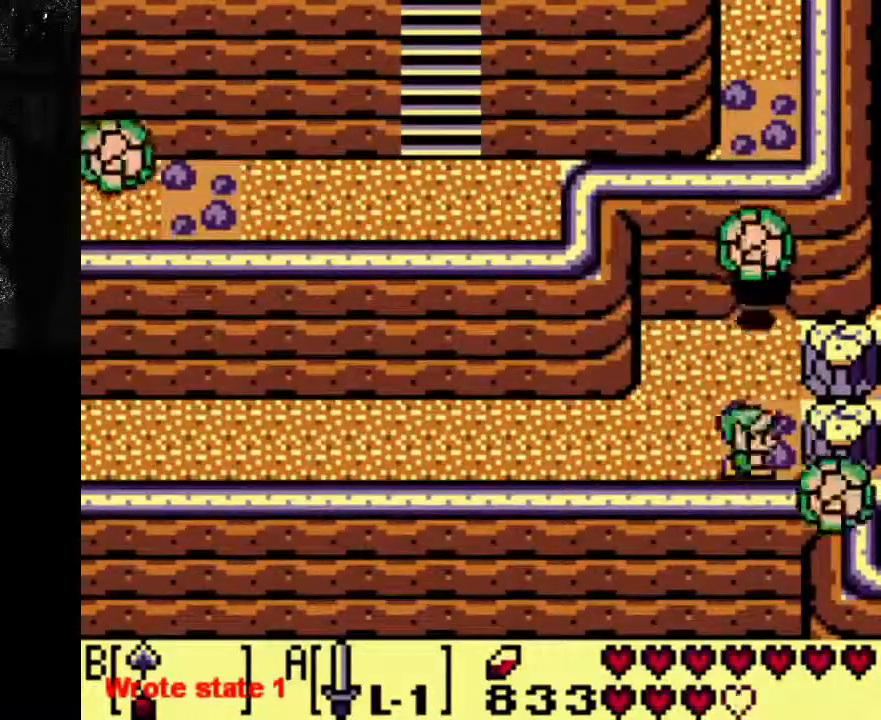
{"buttons": [], "left_stick": "center", "right_stick": "center", "events": [[33, "DPAD_DOWN", "down"], [267, "DPAD_DOWN", "up"]]}
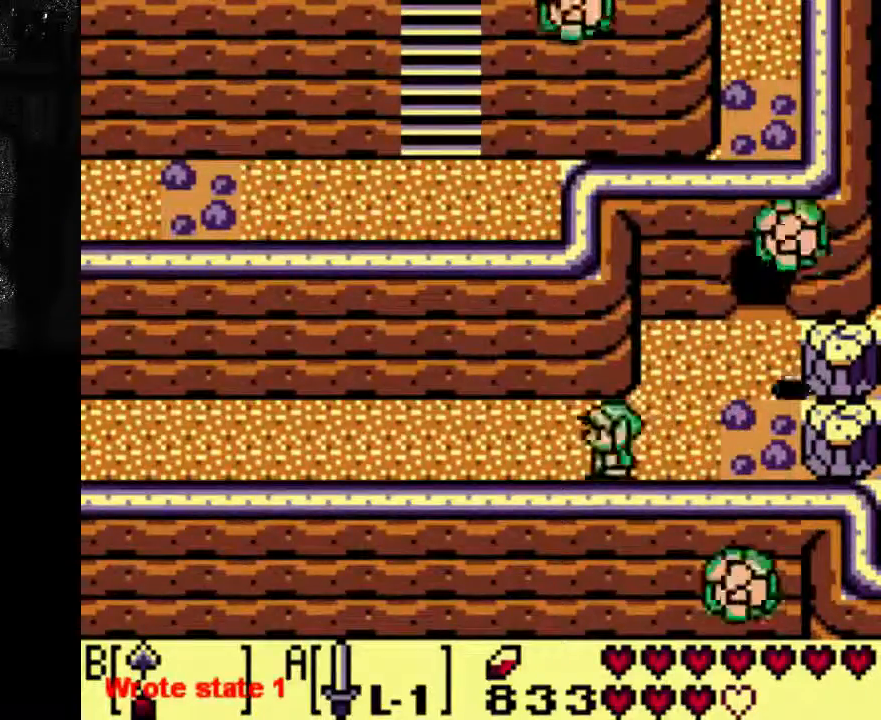
{"buttons": ["A"], "left_stick": "center", "right_stick": "center", "events": [[500, "A", "down"]]}
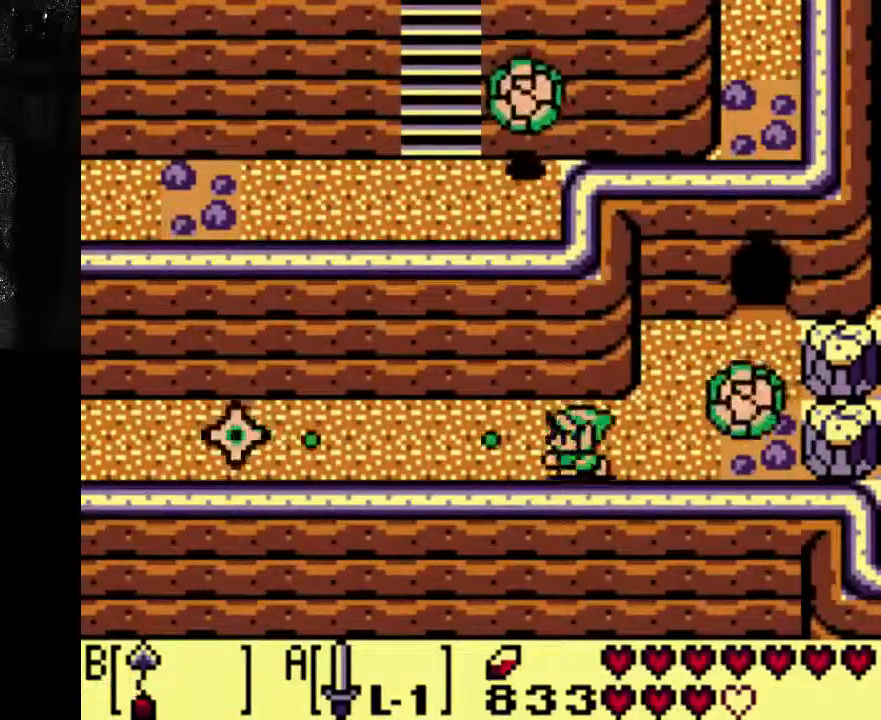
{"buttons": [], "left_stick": "center", "right_stick": "center", "events": [[500, "A", "up"]]}
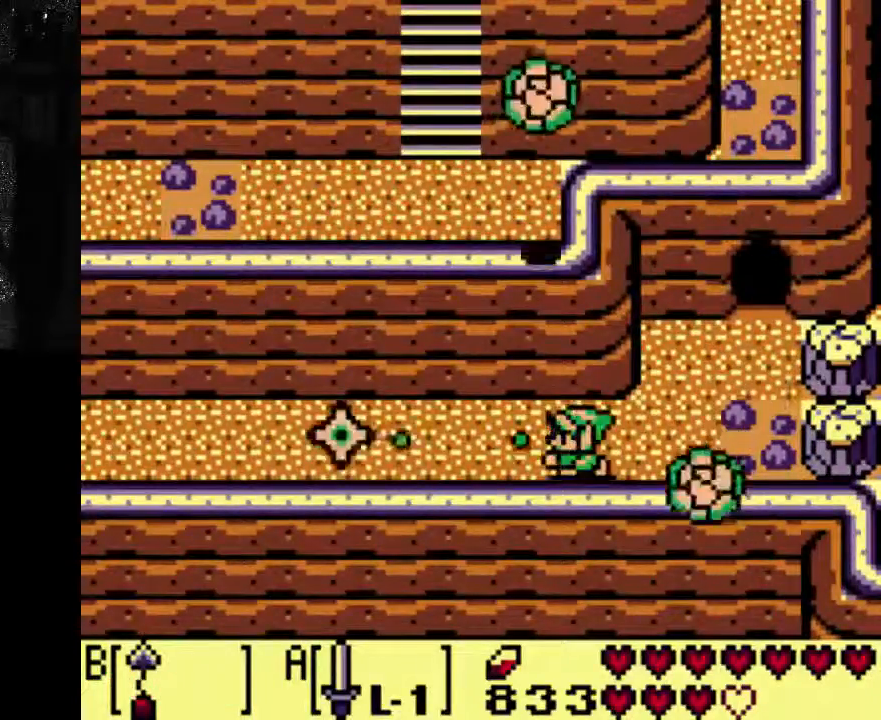
{"buttons": ["A"], "left_stick": "center", "right_stick": "center"}
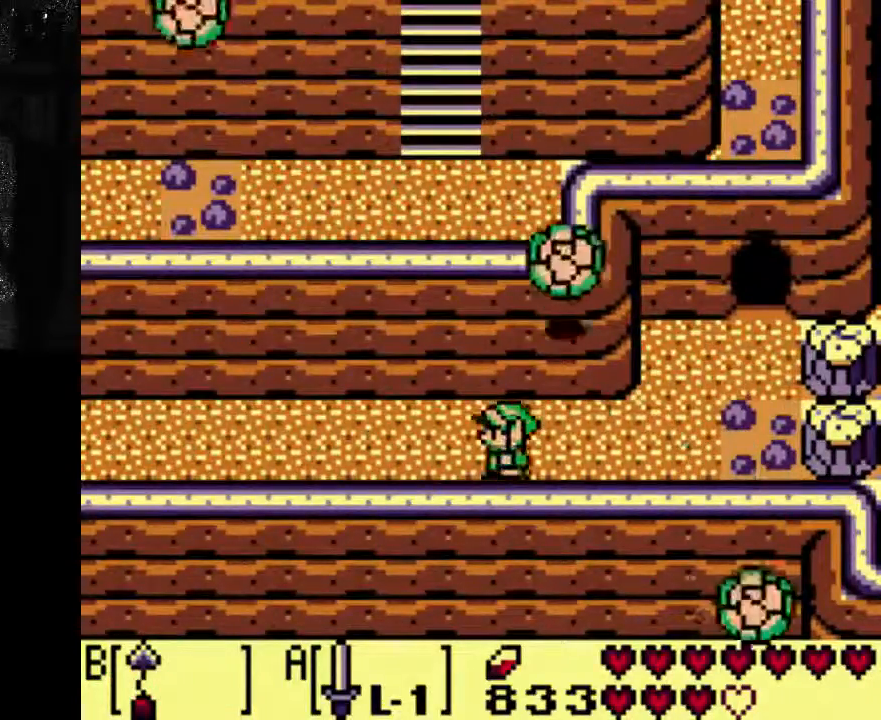
{"buttons": ["A"], "left_stick": "center", "right_stick": "center", "events": []}
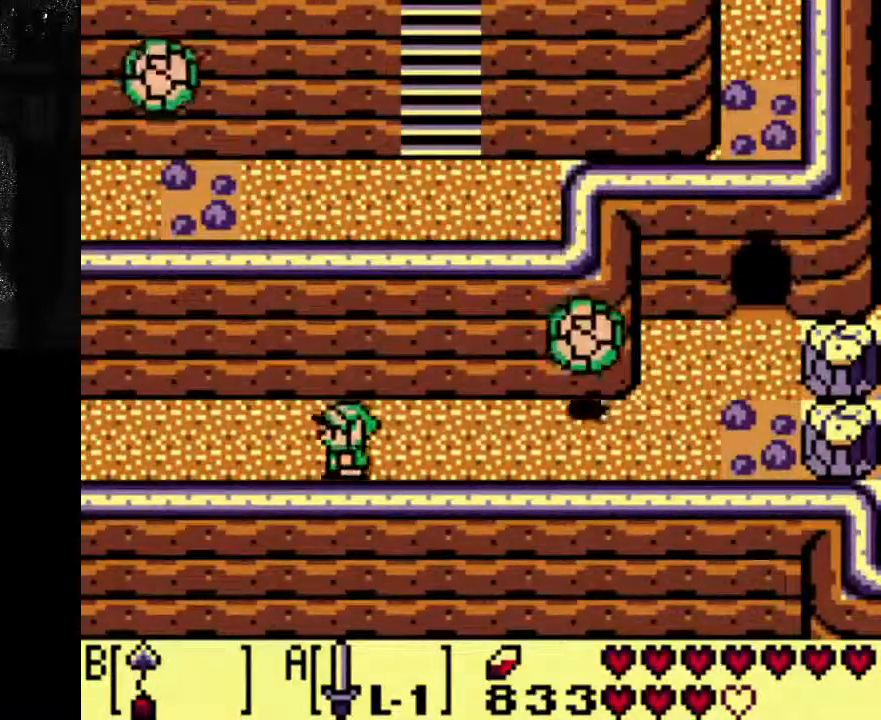
{"buttons": [], "left_stick": "center", "right_stick": "center", "events": [[100, "A", "up"]]}